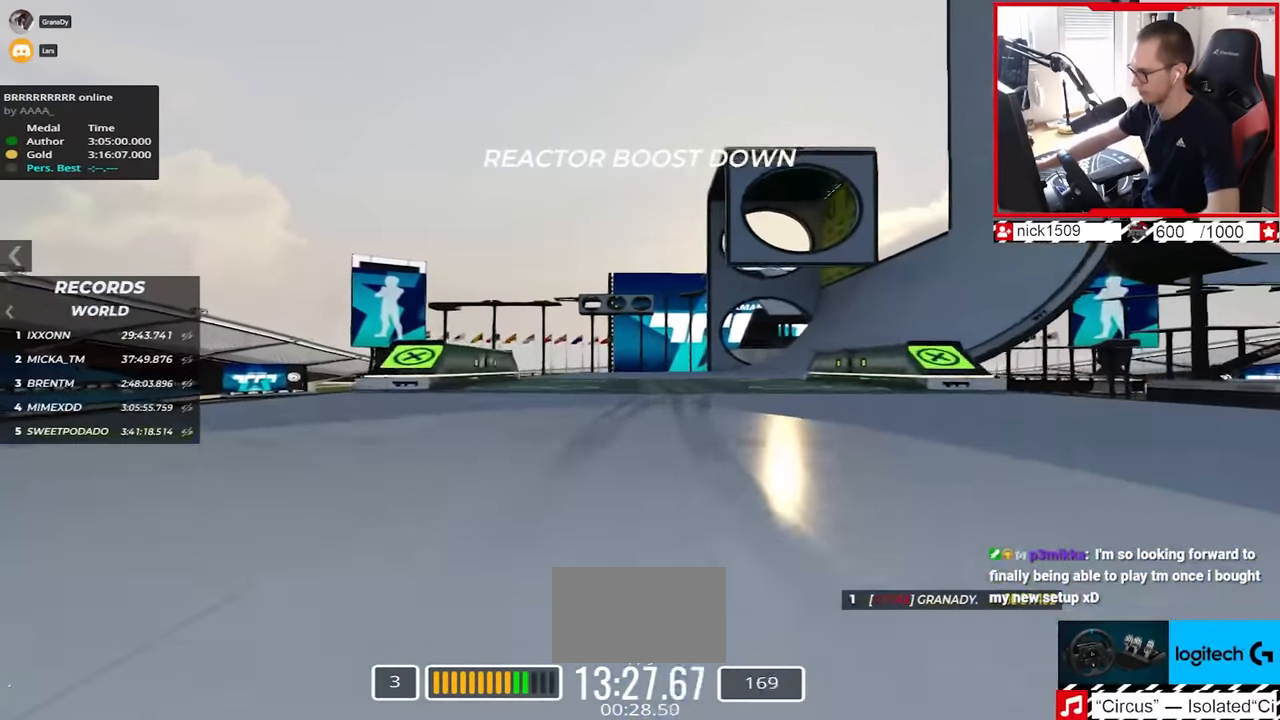
Gameplay with keyboard; each line is a JSON object with the keys held at the frame after it. "events" lists presses ("down") and releases ("up") of "down", "left", "right" and "up" between this image and that frame as [ms after this image, input, new state], when the widget could be followed in between. No other keys are recorded. Mouse input is not recorded.
{"keys": ["right", "up"], "events": [[17, "right", "down"]]}
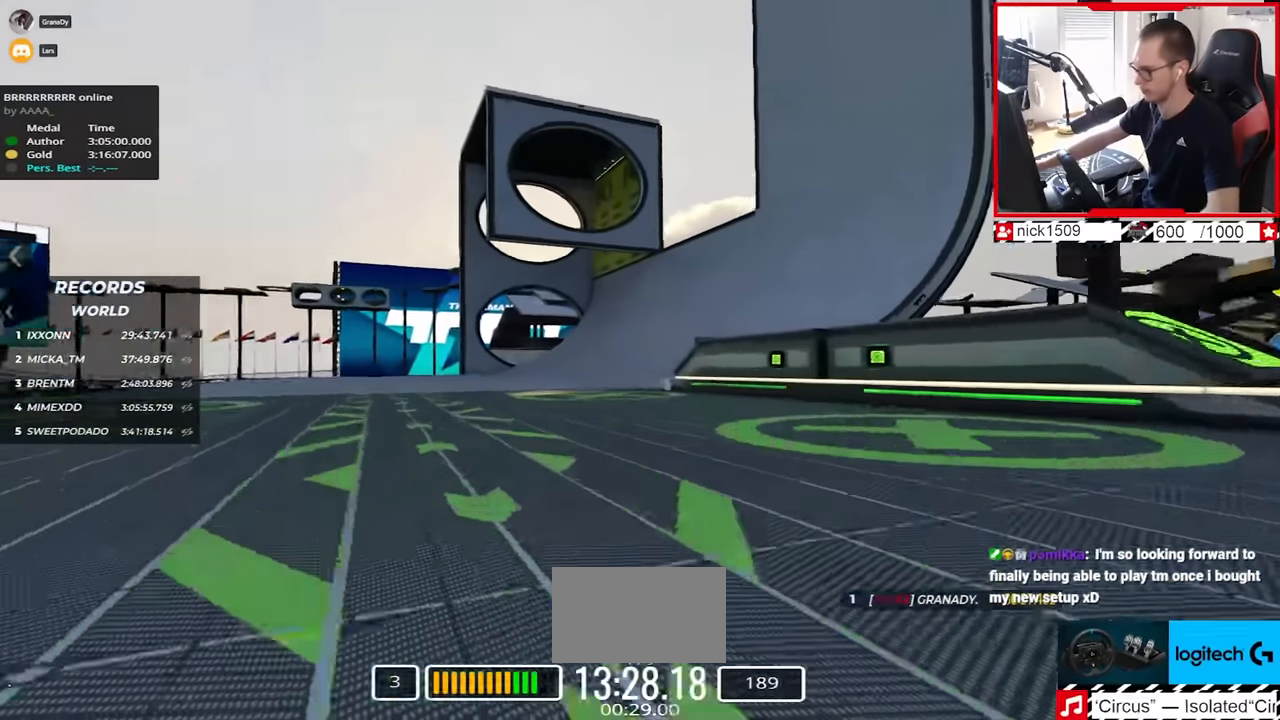
{"keys": ["left", "up"], "events": [[34, "right", "up"], [367, "left", "down"]]}
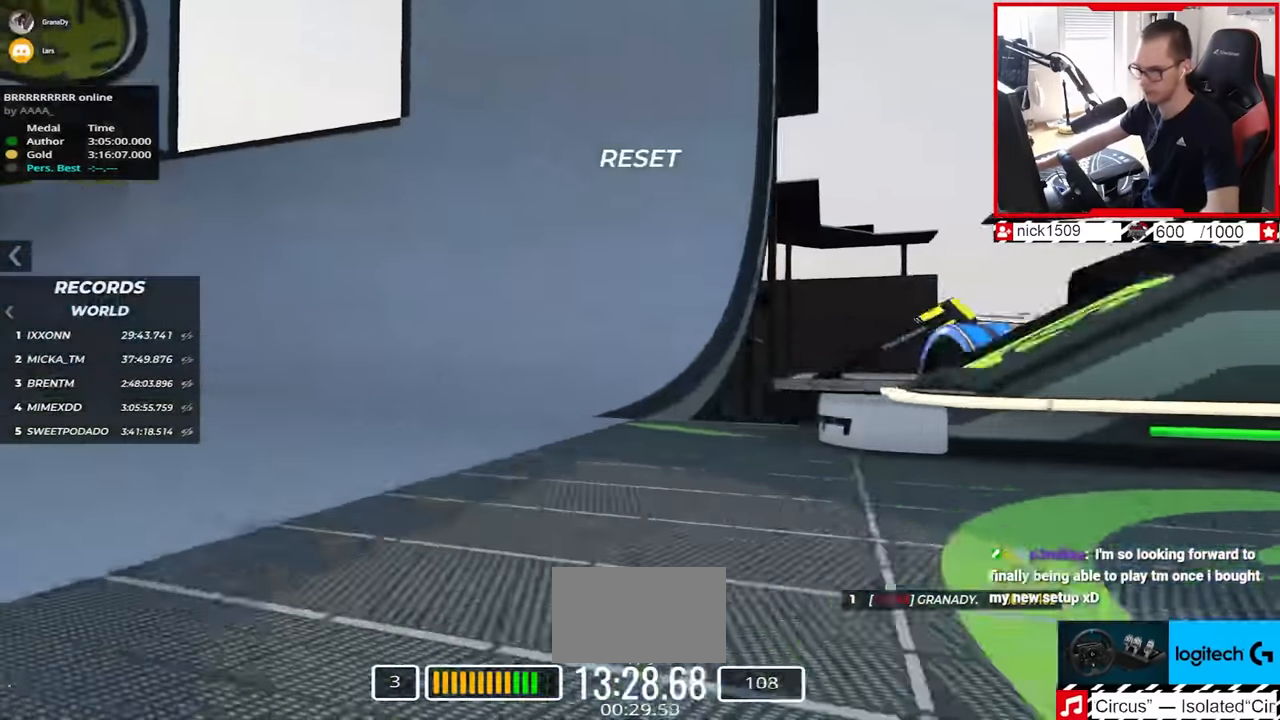
{"keys": ["left", "up"], "events": []}
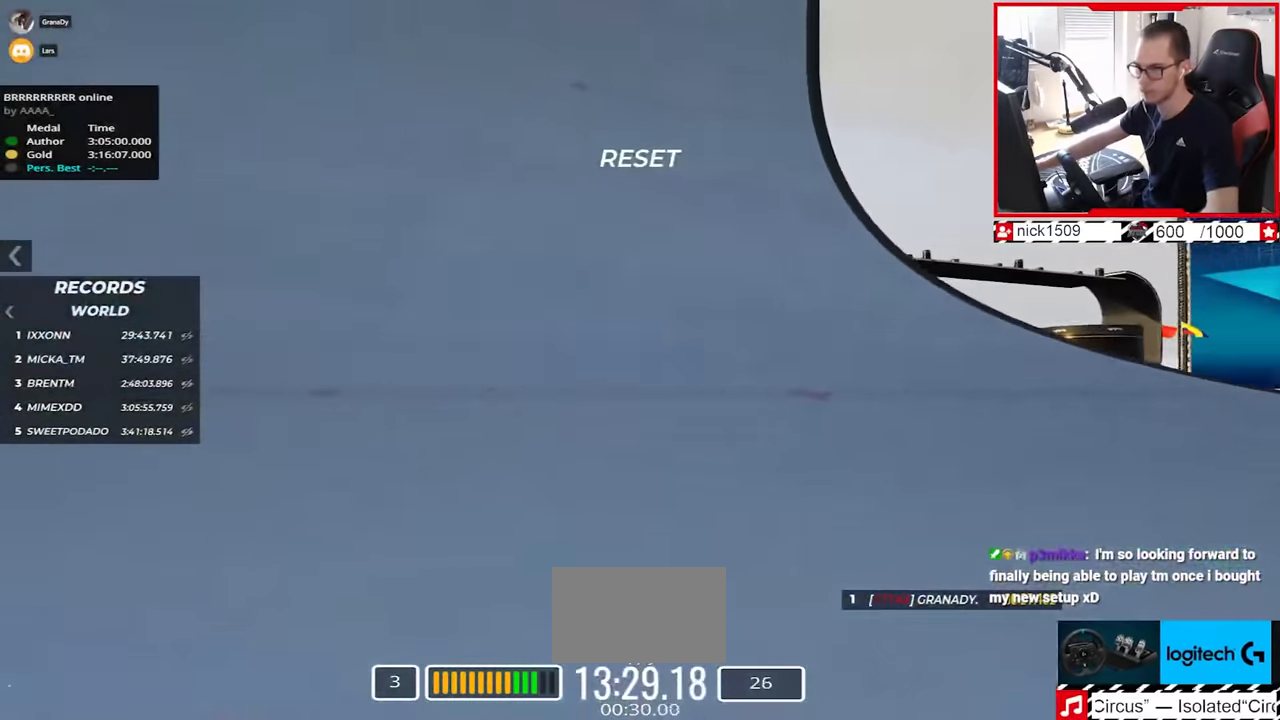
{"keys": ["left", "up"], "events": []}
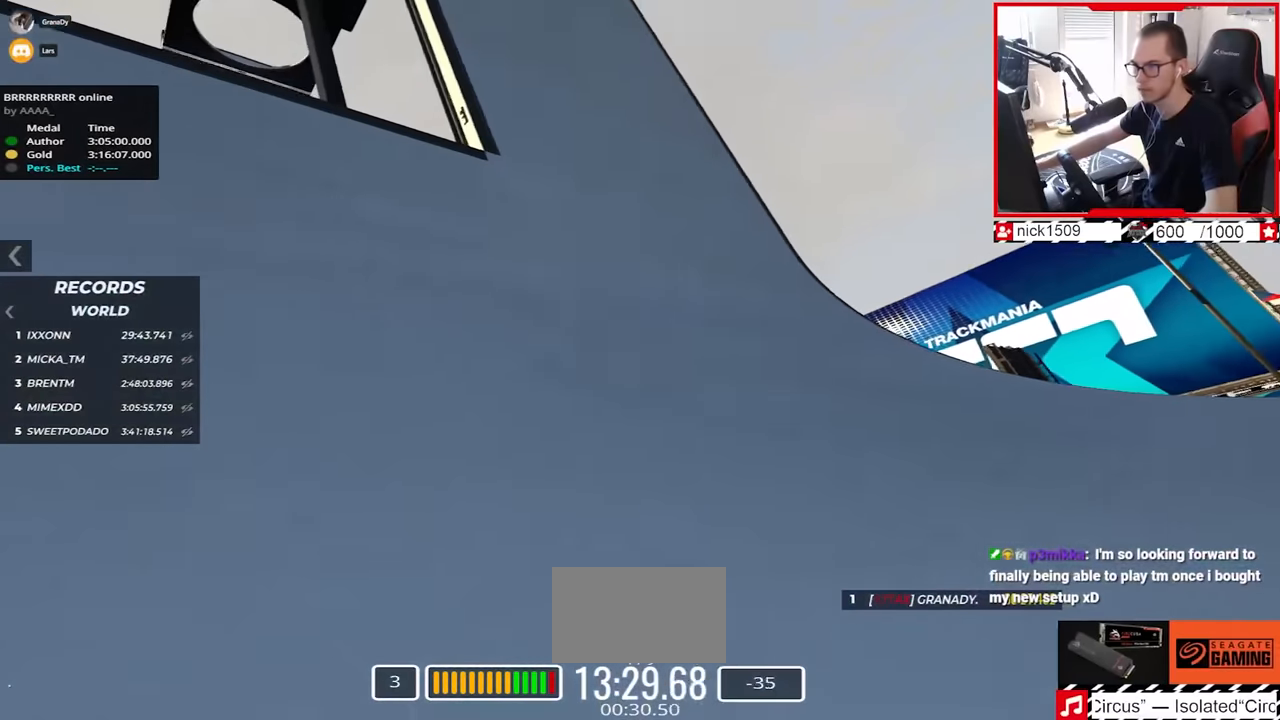
{"keys": ["left", "up"], "events": [[34, "down", "down"], [134, "down", "up"]]}
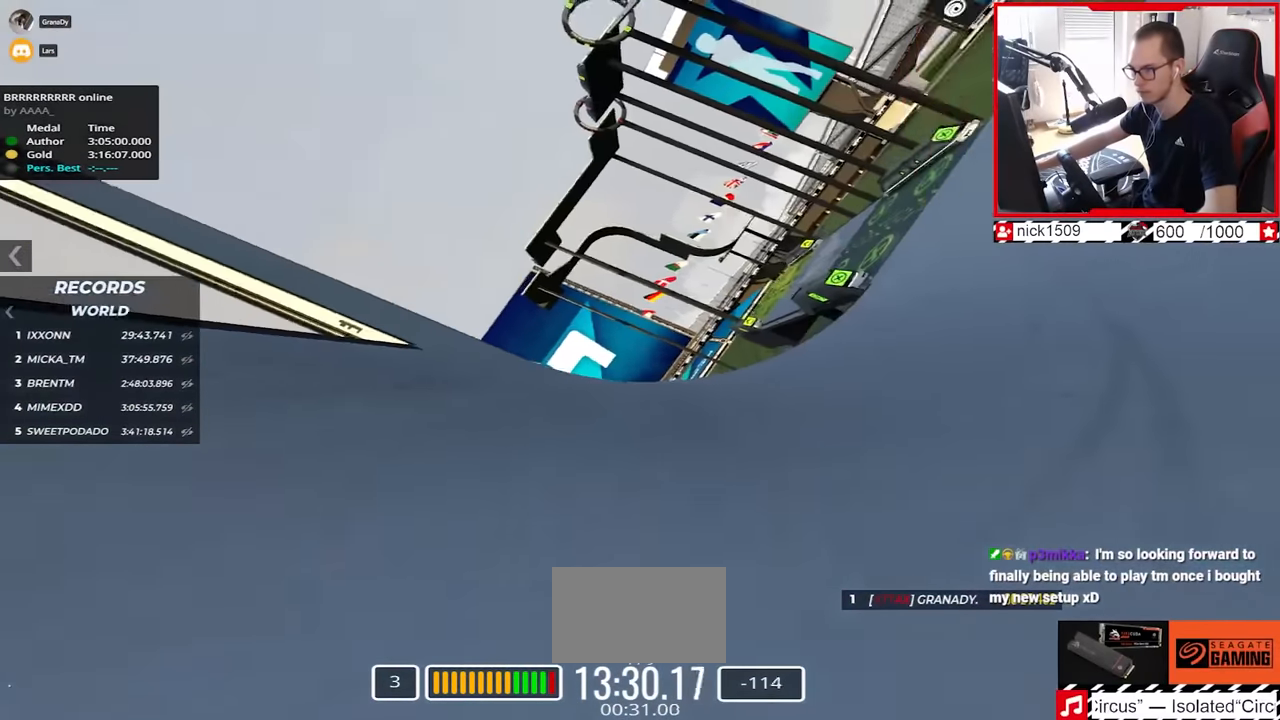
{"keys": ["left"], "events": [[484, "up", "up"]]}
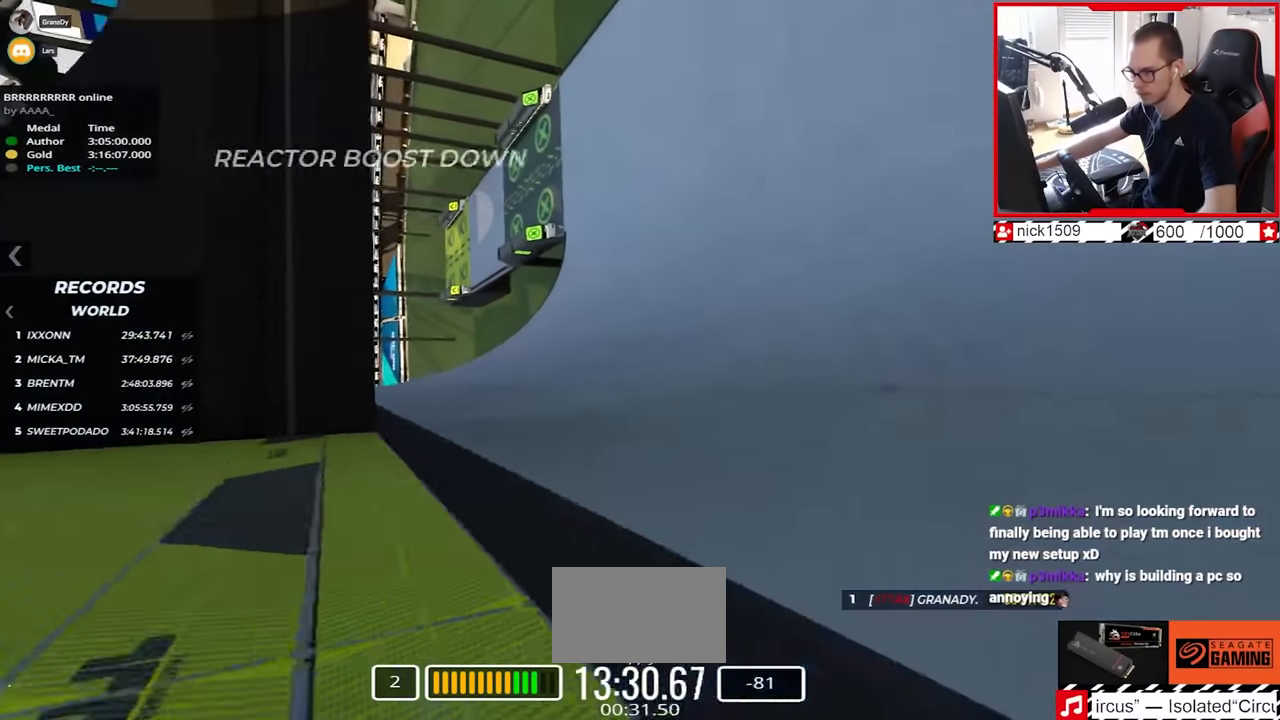
{"keys": ["left"], "events": [[250, "up", "down"], [484, "up", "up"]]}
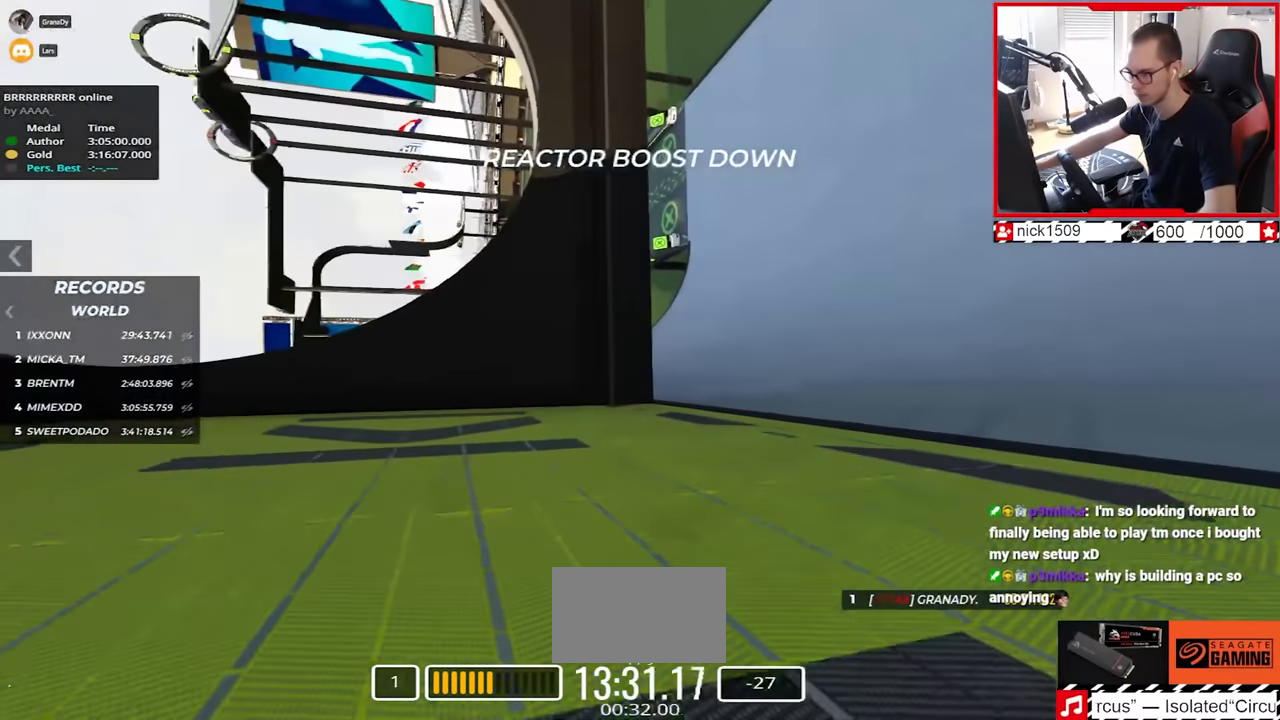
{"keys": ["up"], "events": [[267, "left", "up"], [267, "up", "down"]]}
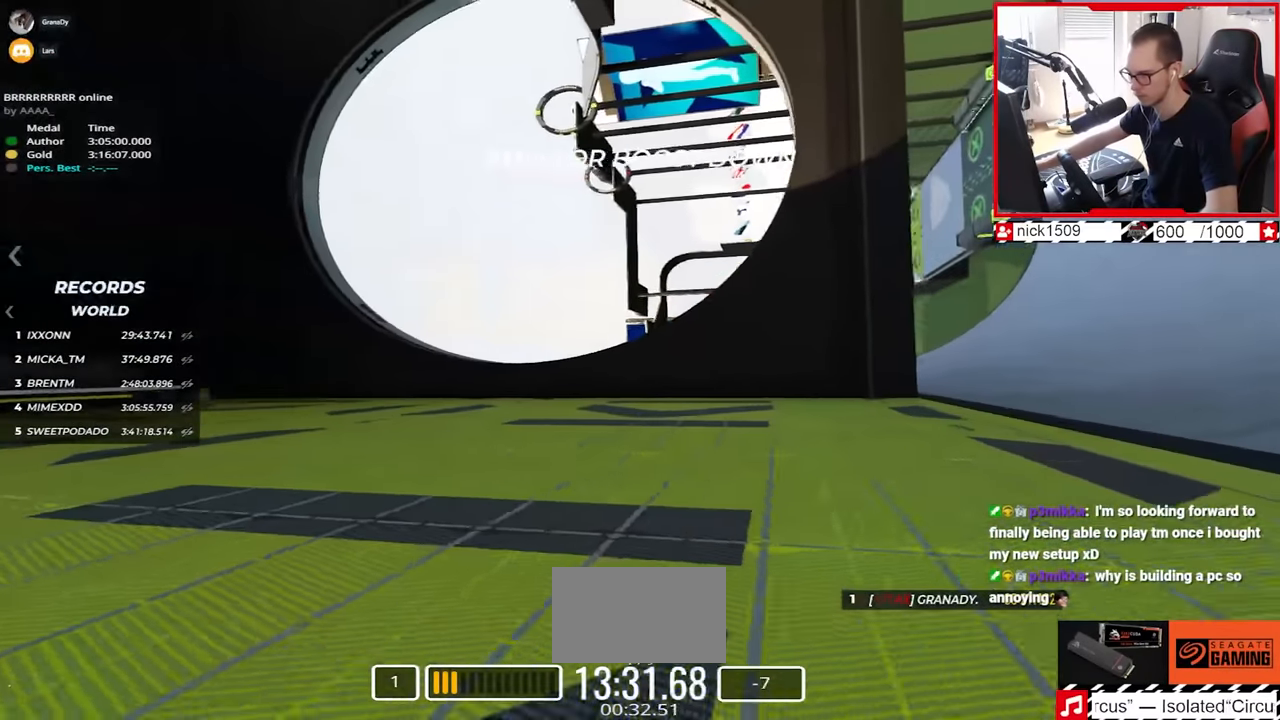
{"keys": ["up"], "events": [[100, "left", "down"], [384, "left", "up"]]}
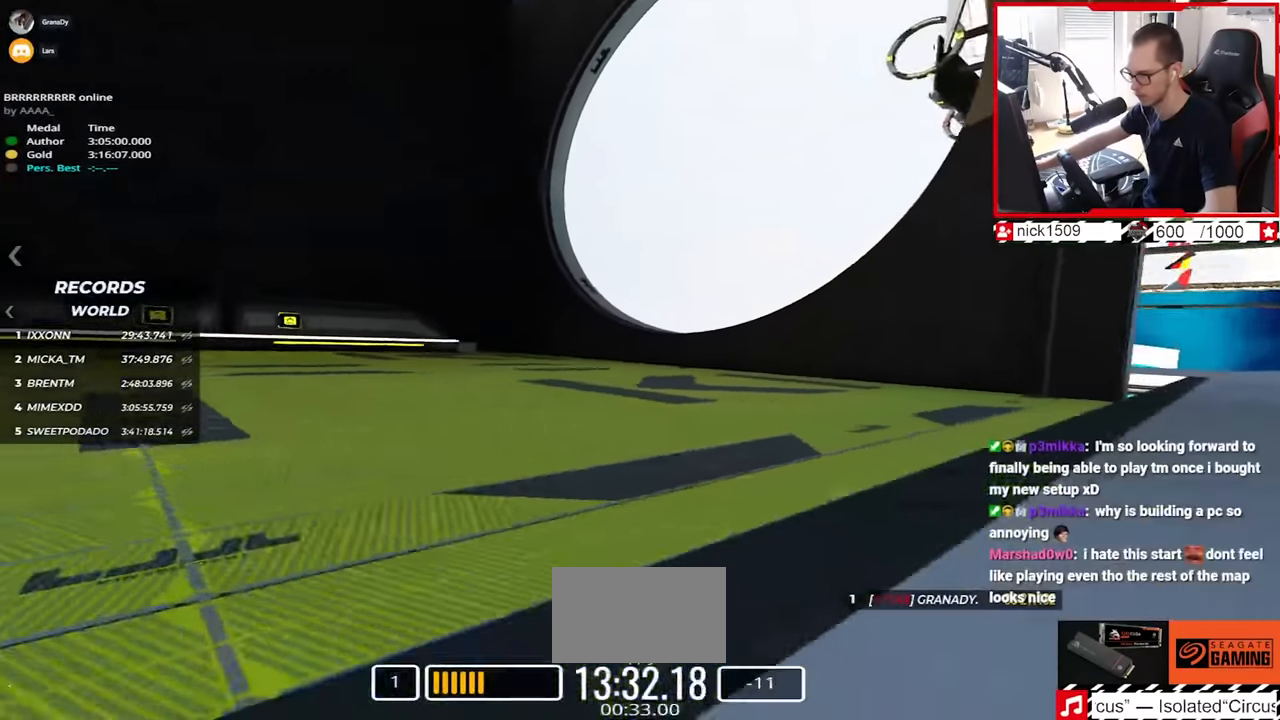
{"keys": ["right", "up"], "events": [[134, "right", "down"]]}
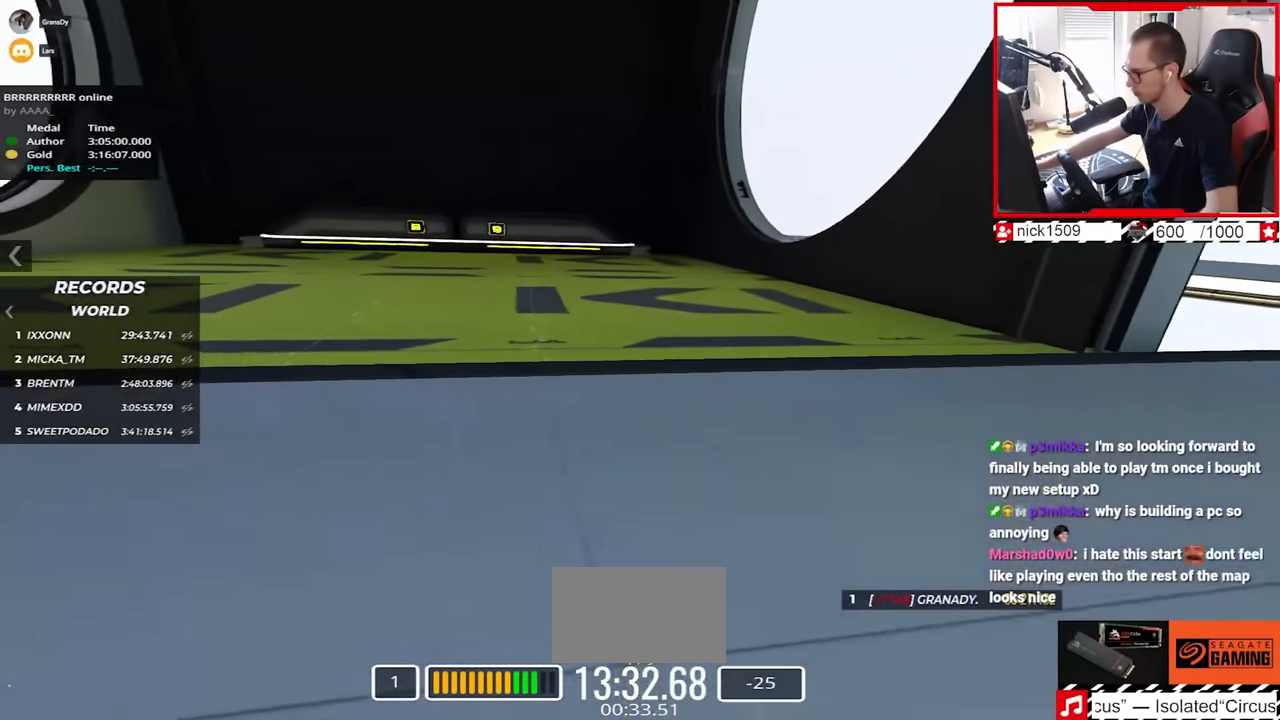
{"keys": ["up"], "events": [[467, "right", "up"]]}
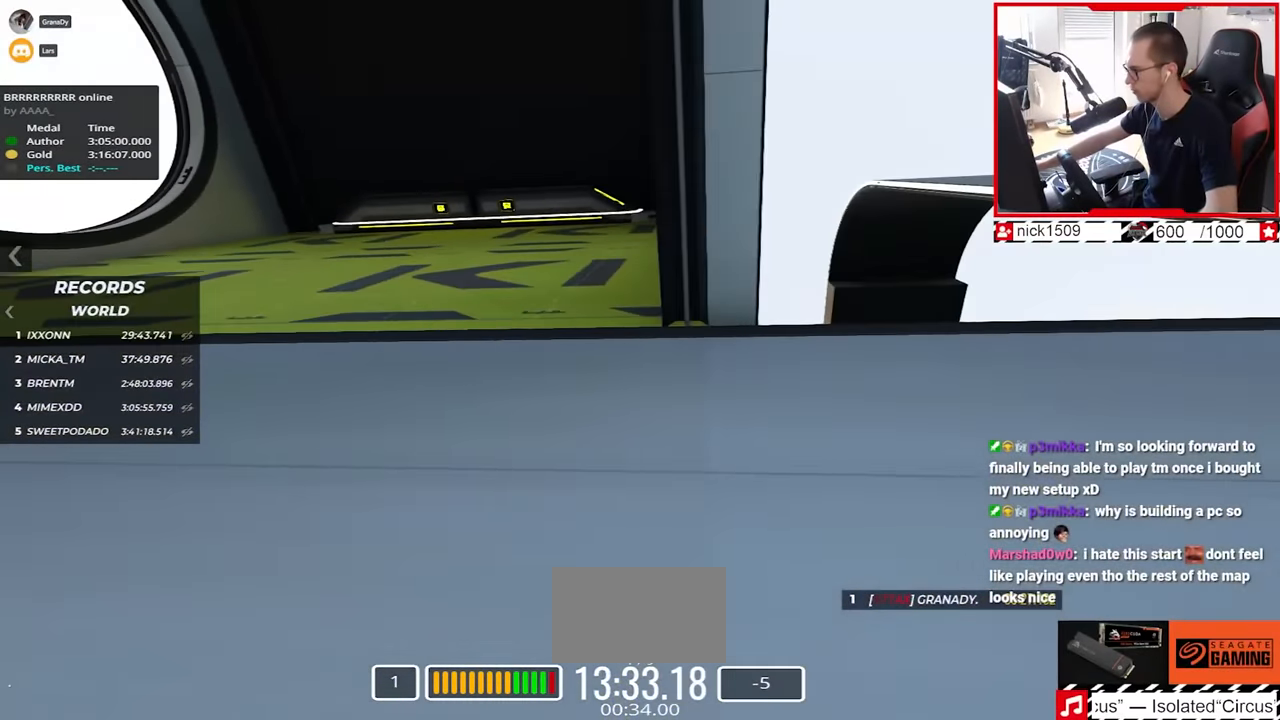
{"keys": ["right", "up"], "events": [[100, "right", "down"]]}
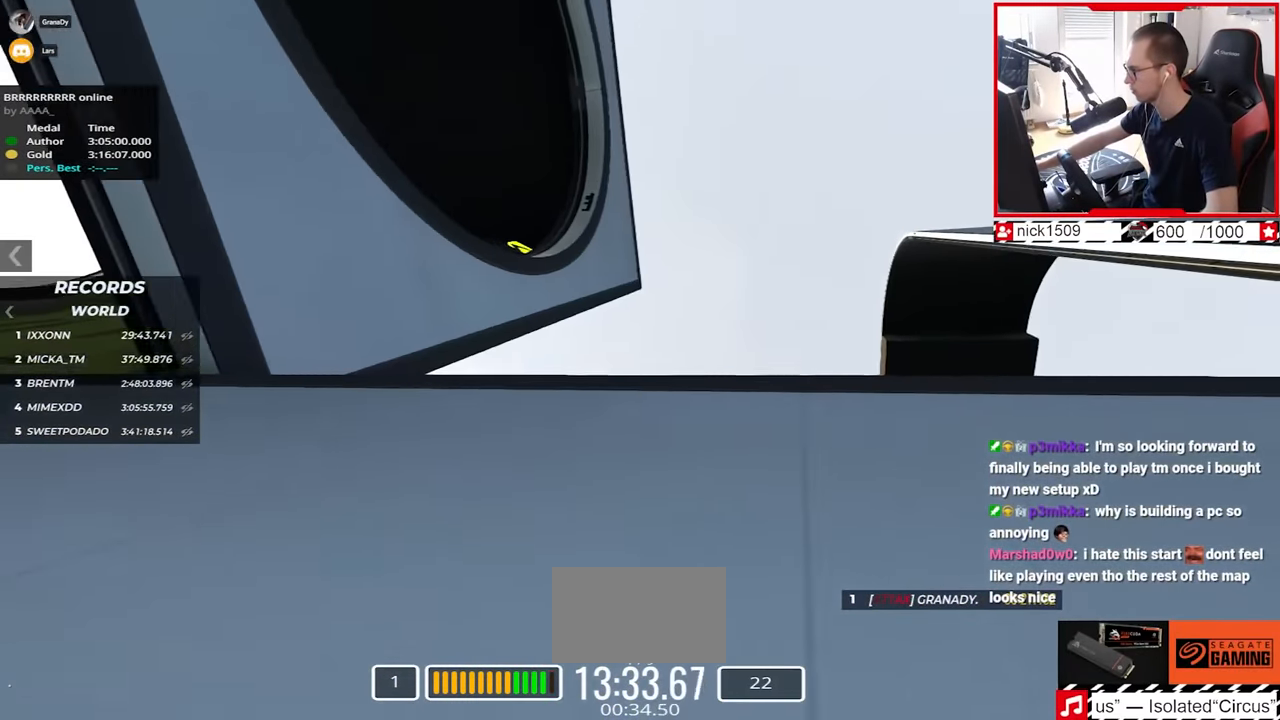
{"keys": ["up"], "events": [[284, "right", "up"]]}
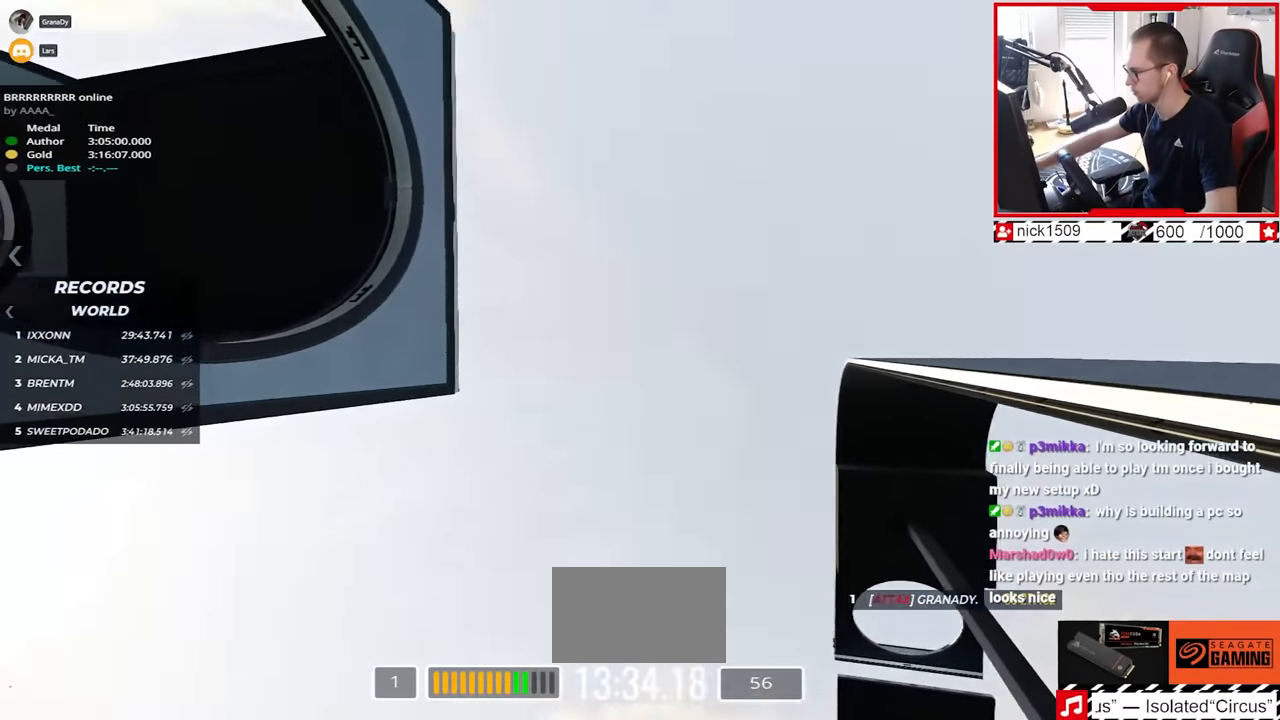
{"keys": ["up"], "events": []}
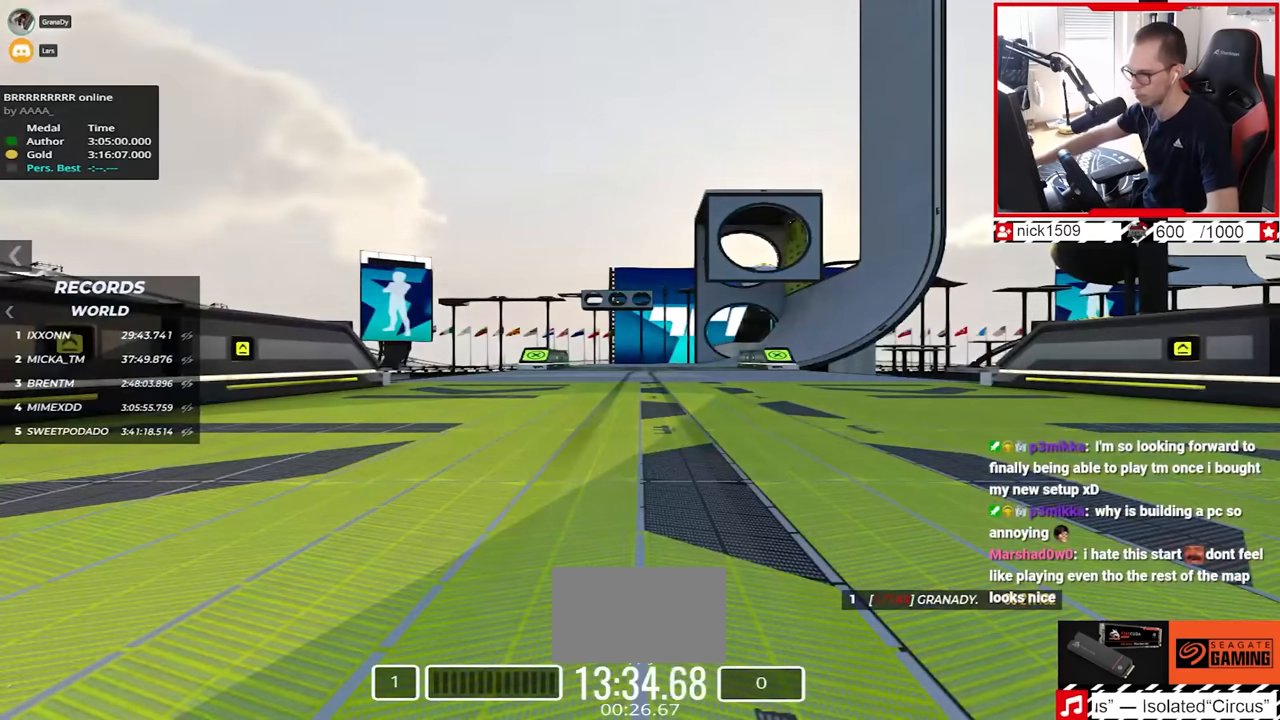
{"keys": ["up"], "events": []}
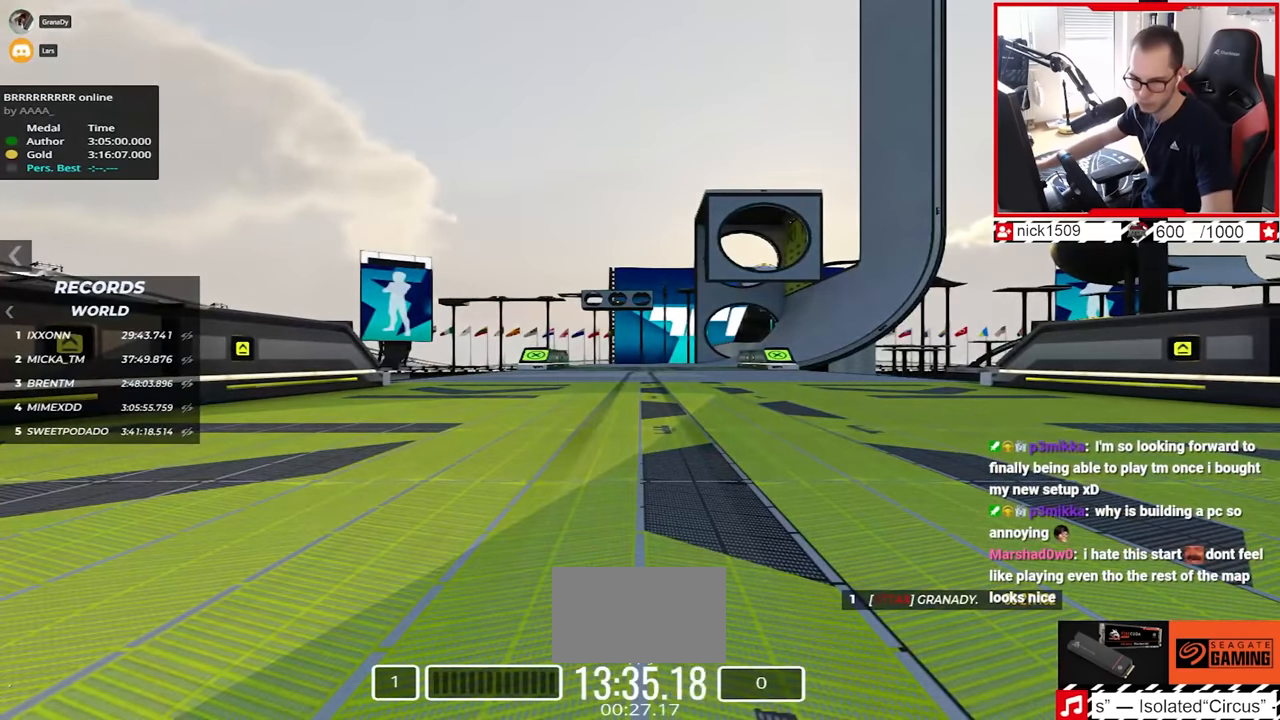
{"keys": ["up"], "events": []}
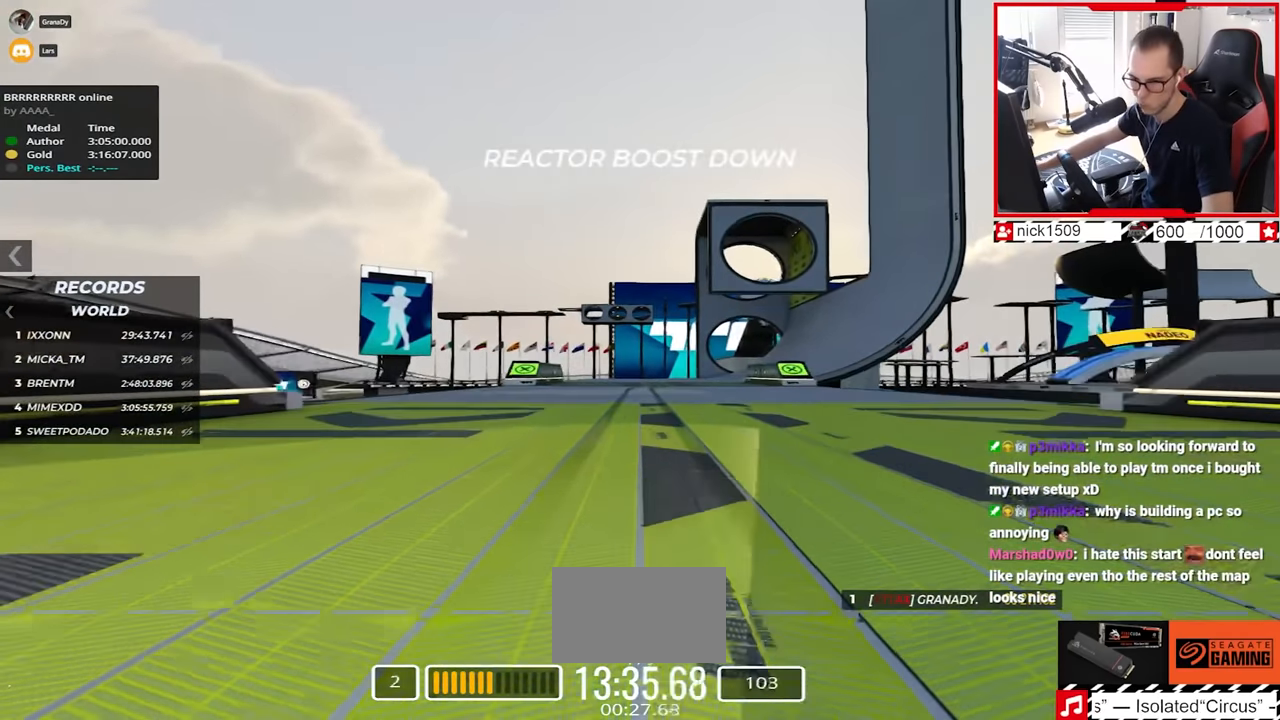
{"keys": ["up"], "events": []}
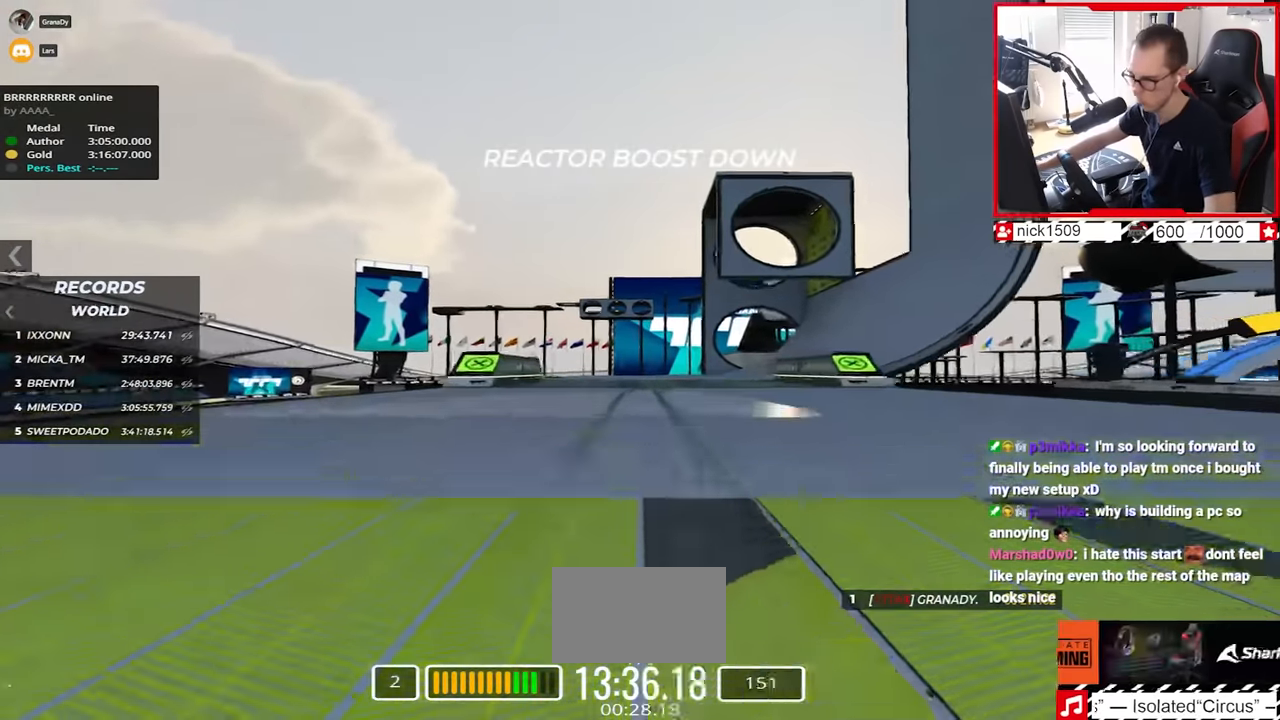
{"keys": ["right", "up"], "events": [[134, "right", "down"]]}
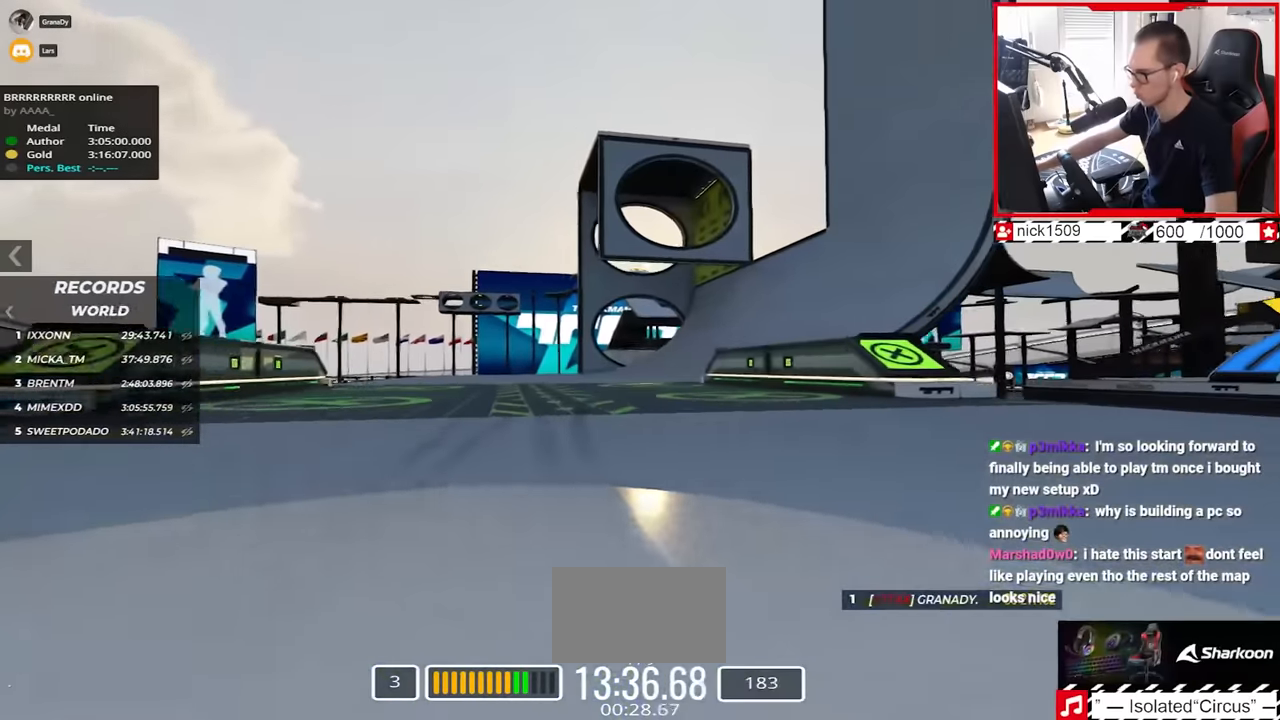
{"keys": ["left", "up"], "events": [[167, "right", "up"], [417, "left", "down"]]}
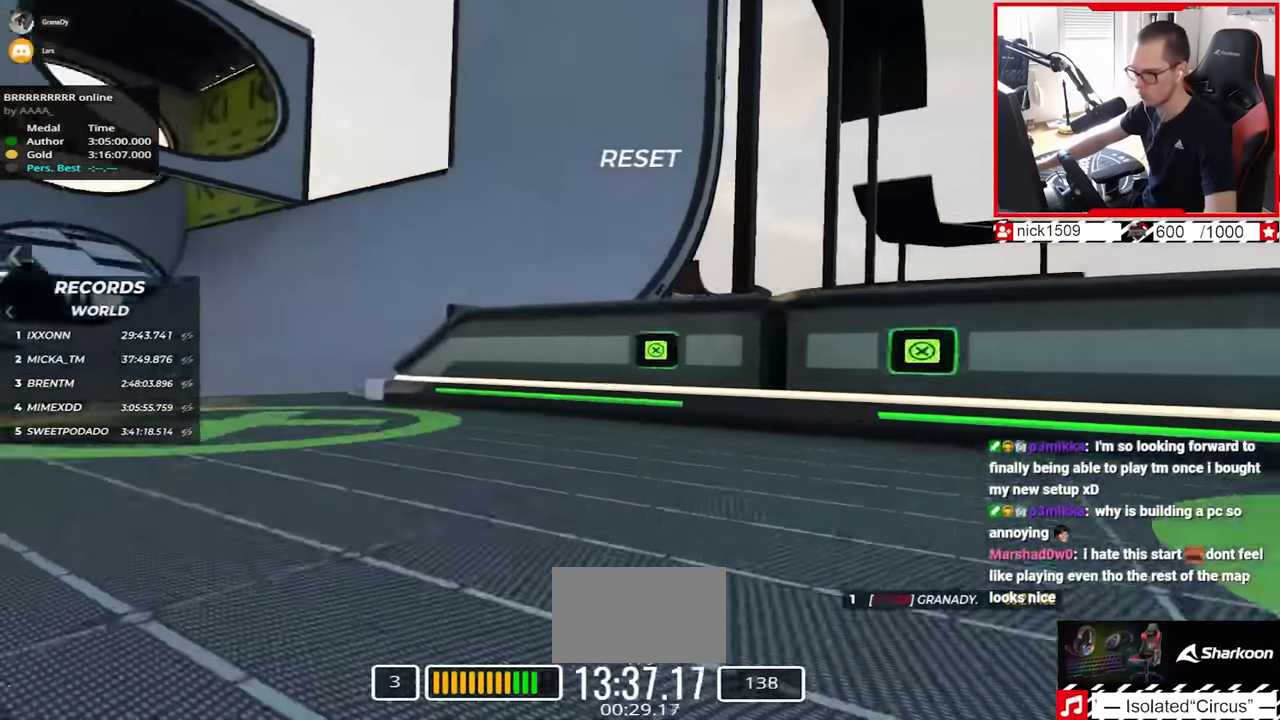
{"keys": ["left", "up"], "events": []}
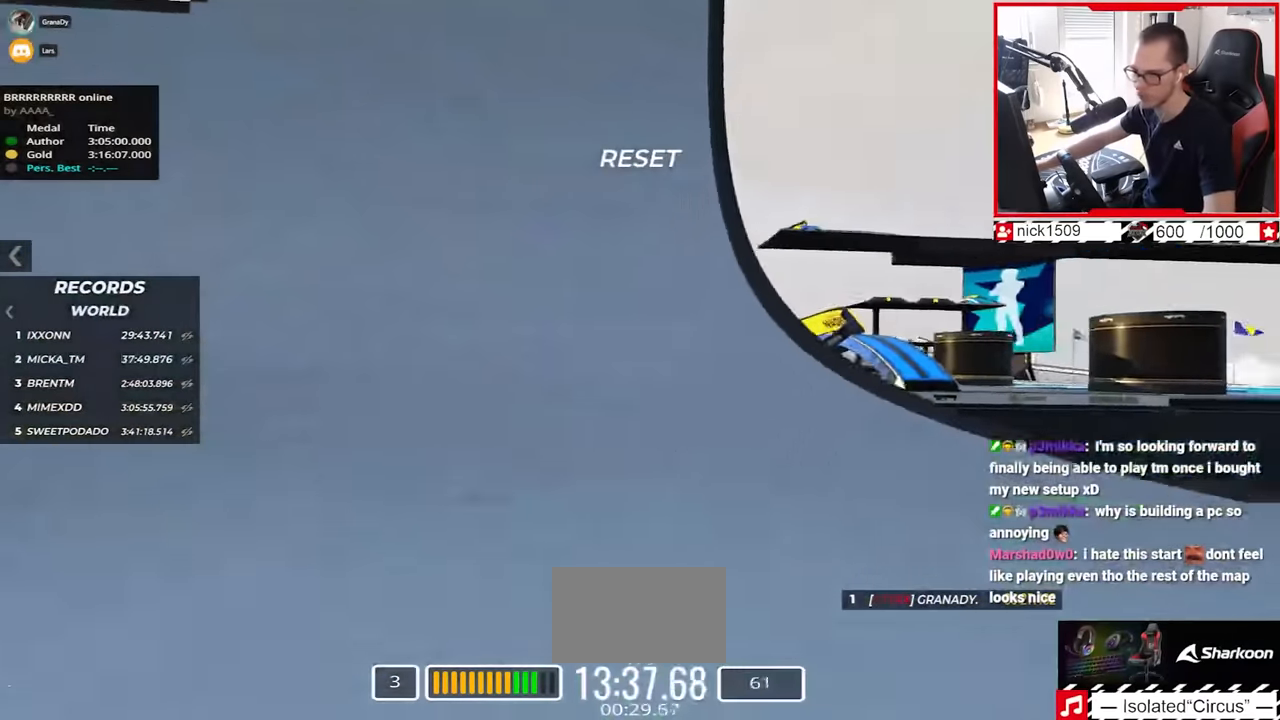
{"keys": ["left", "up"], "events": []}
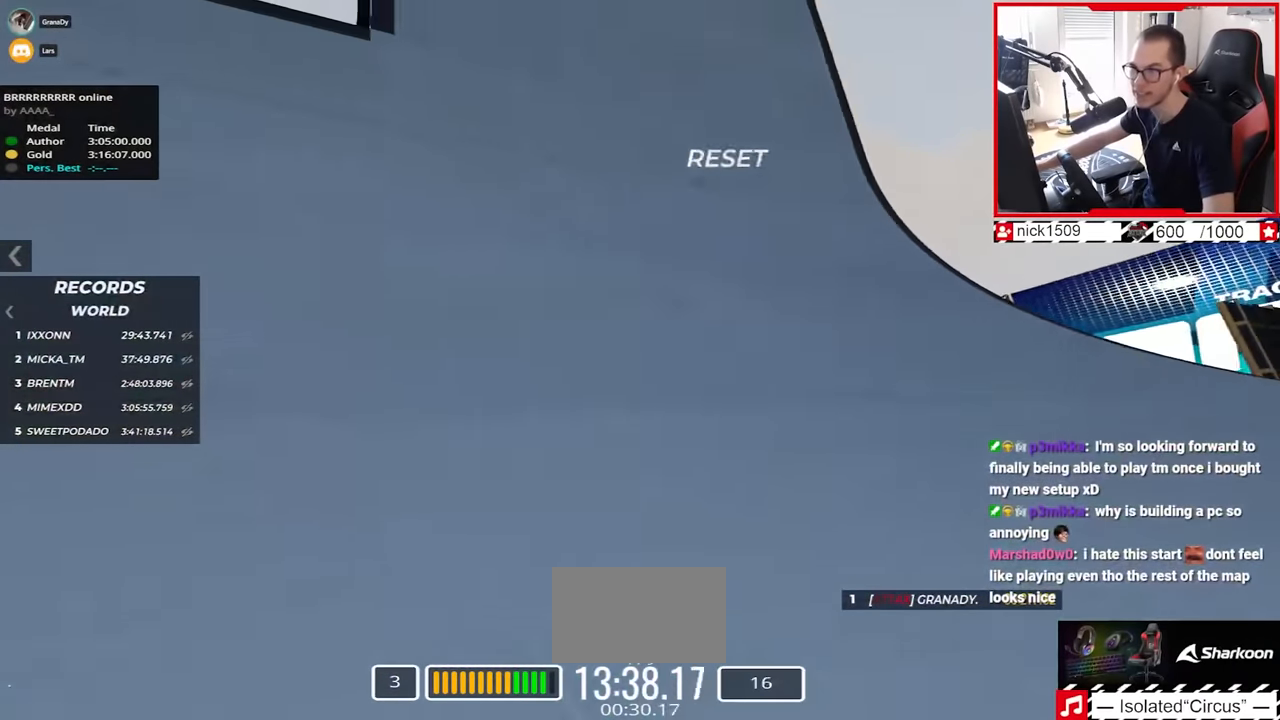
{"keys": ["left", "up"], "events": [[217, "down", "down"], [417, "down", "up"]]}
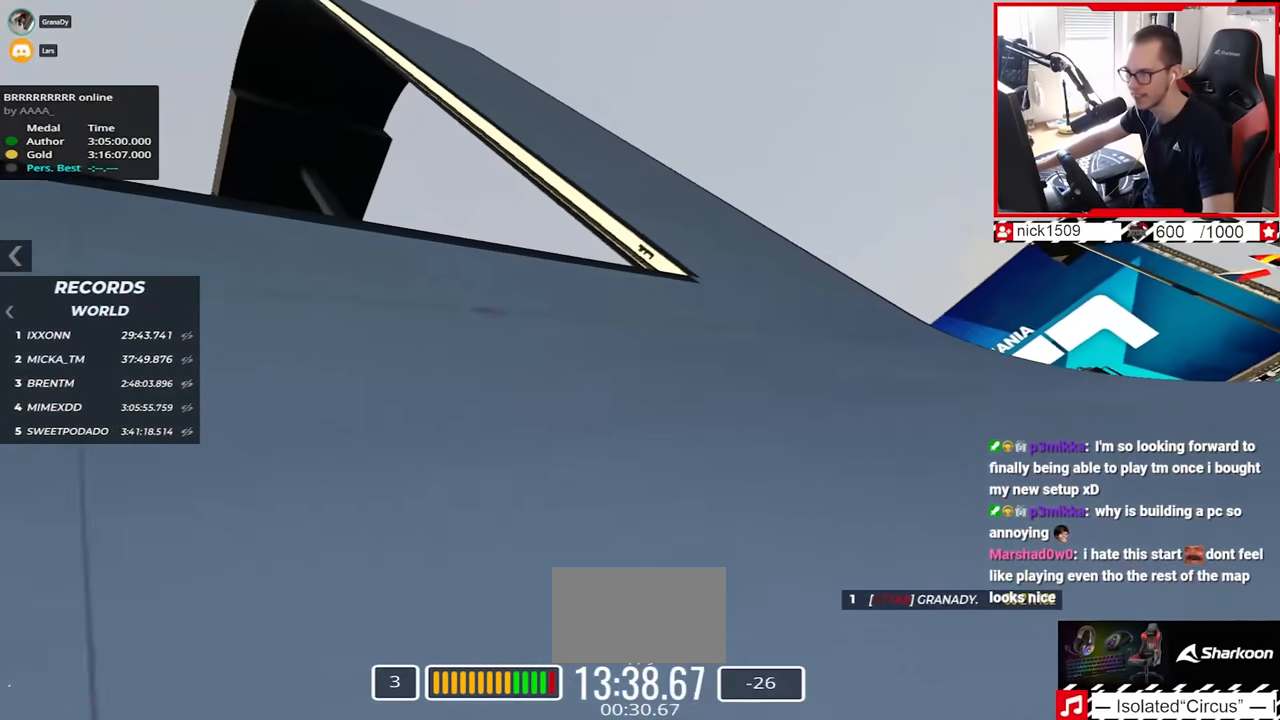
{"keys": ["up"], "events": [[34, "left", "up"], [250, "left", "down"], [434, "left", "up"]]}
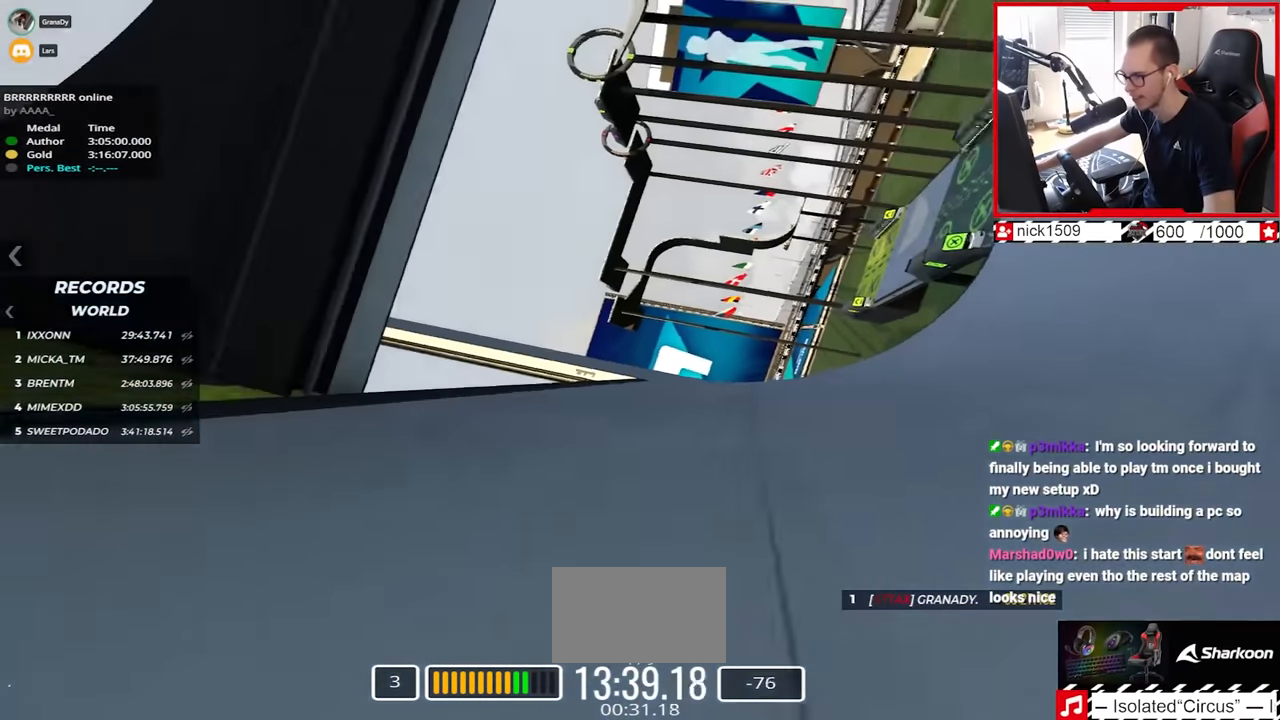
{"keys": ["left", "up"], "events": [[67, "up", "up"], [100, "left", "down"], [234, "up", "down"]]}
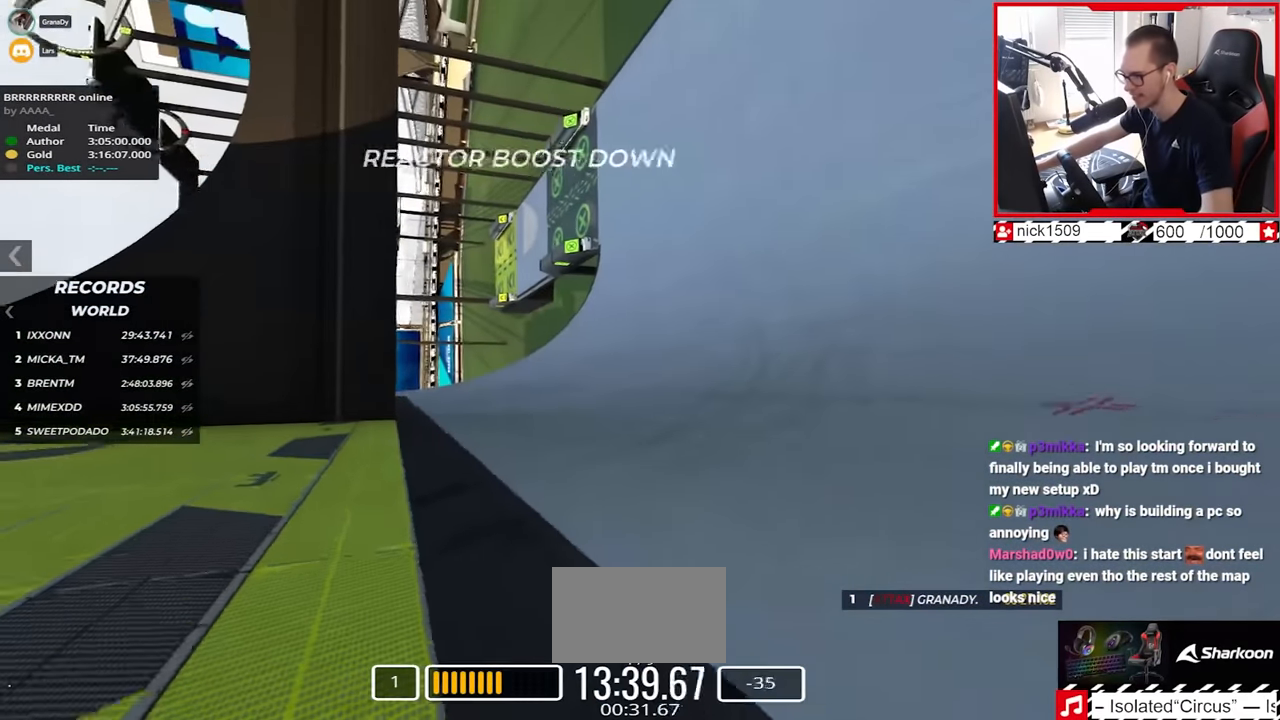
{"keys": ["up"], "events": [[50, "up", "up"], [350, "up", "down"], [500, "left", "up"]]}
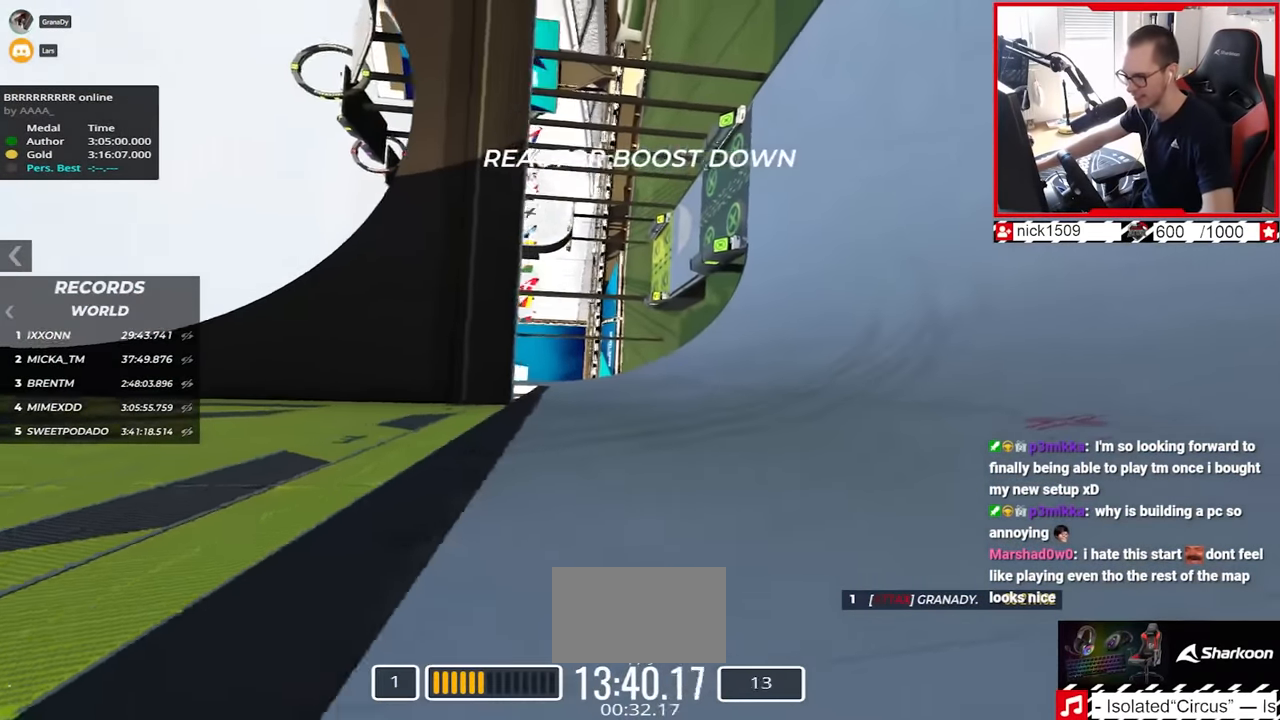
{"keys": ["up"], "events": [[167, "left", "down"], [500, "left", "up"]]}
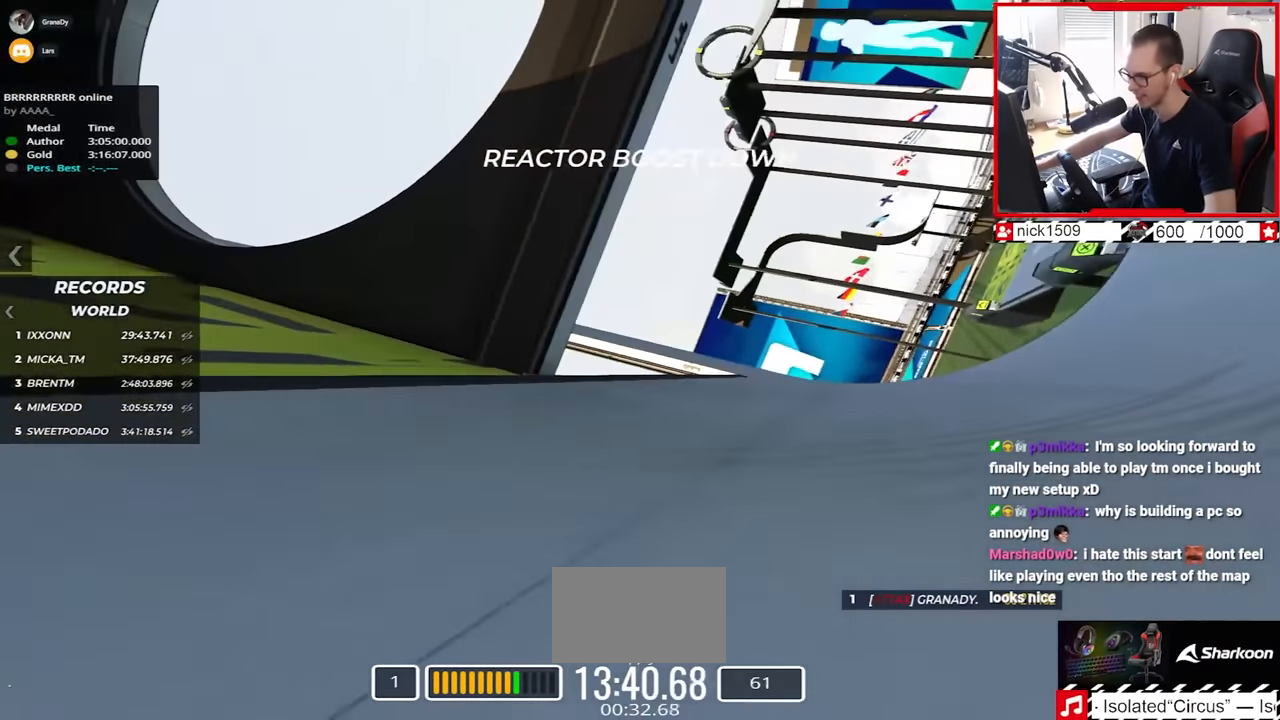
{"keys": ["left", "up"], "events": [[150, "left", "down"]]}
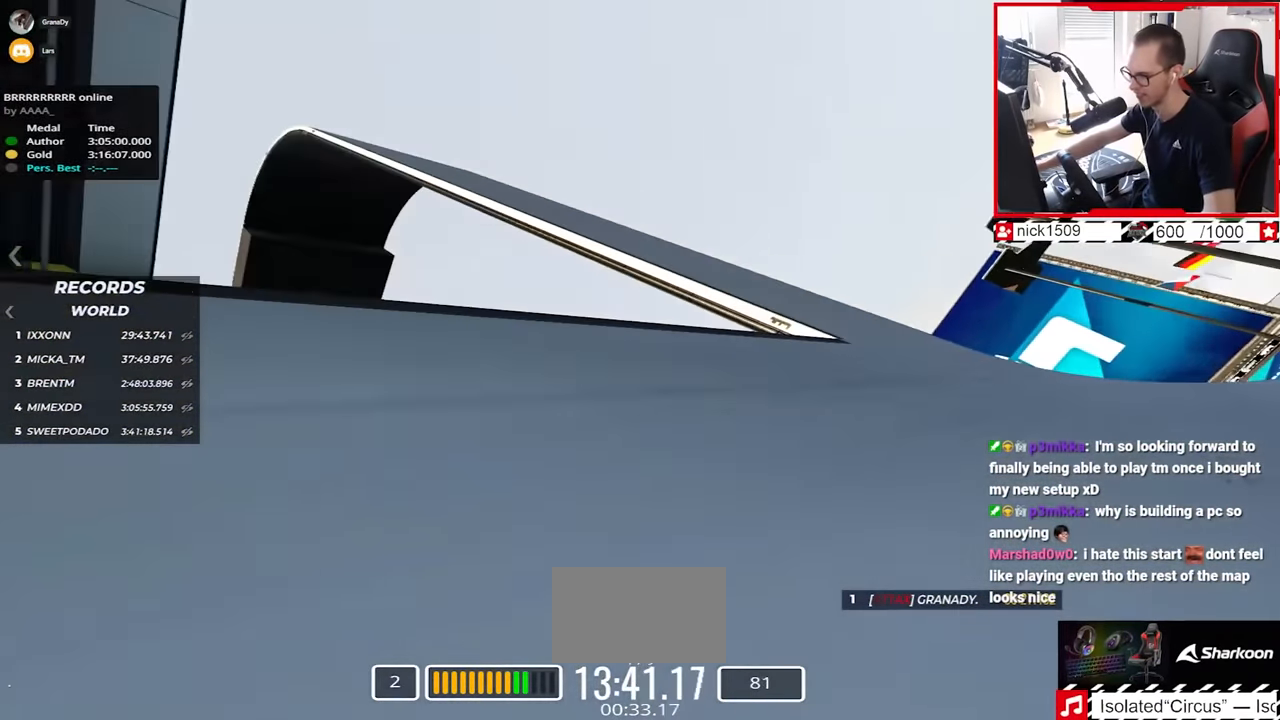
{"keys": ["right", "up"], "events": [[150, "left", "up"], [417, "right", "down"]]}
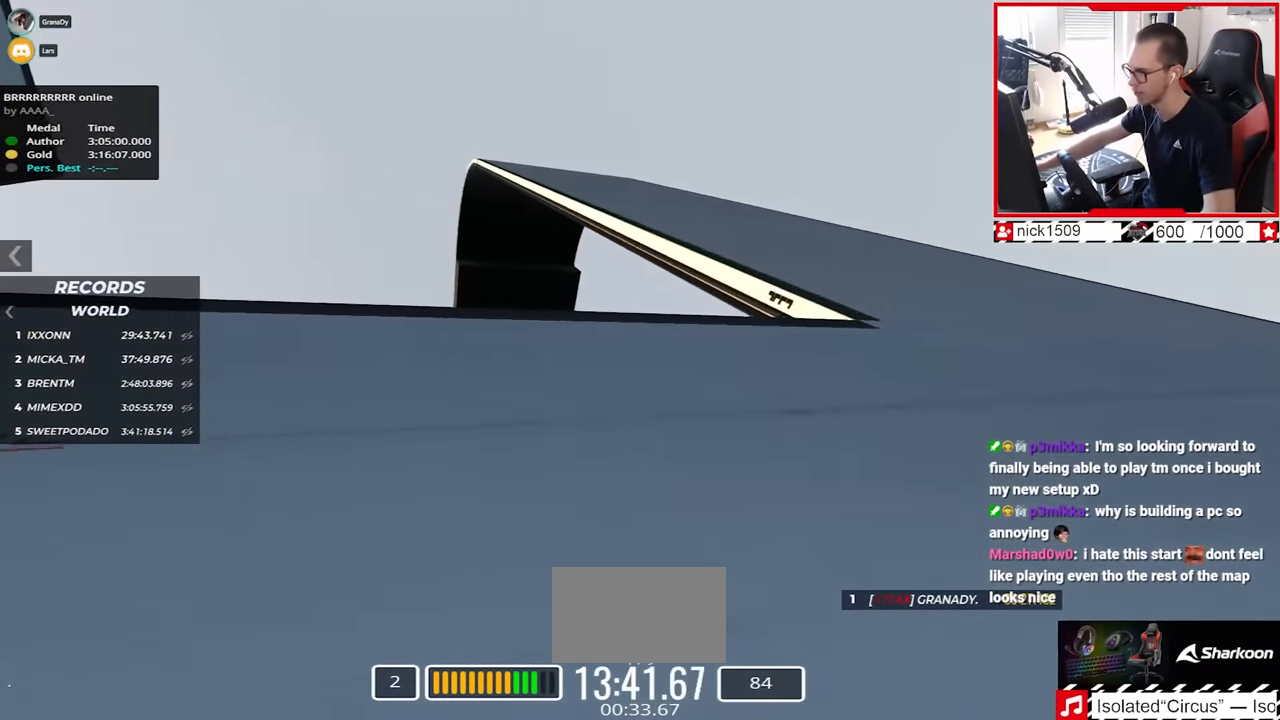
{"keys": ["up"], "events": [[34, "right", "up"]]}
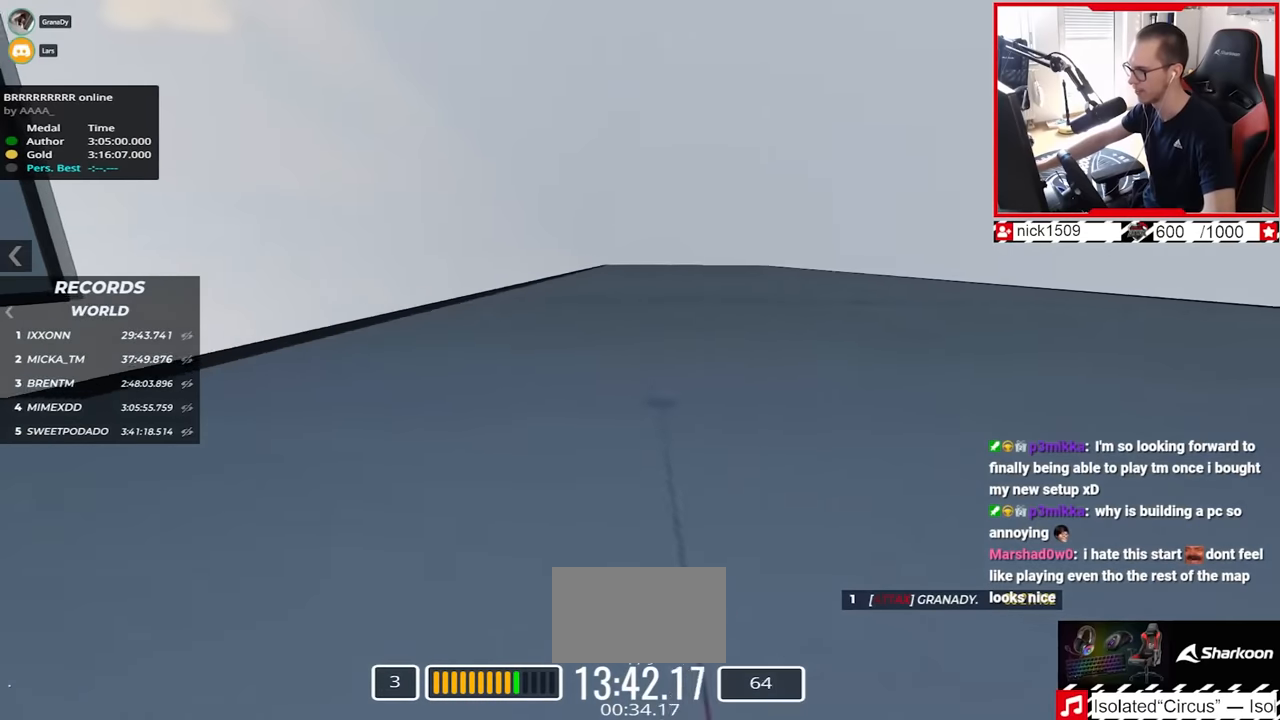
{"keys": ["up"], "events": [[250, "right", "down"], [467, "right", "up"]]}
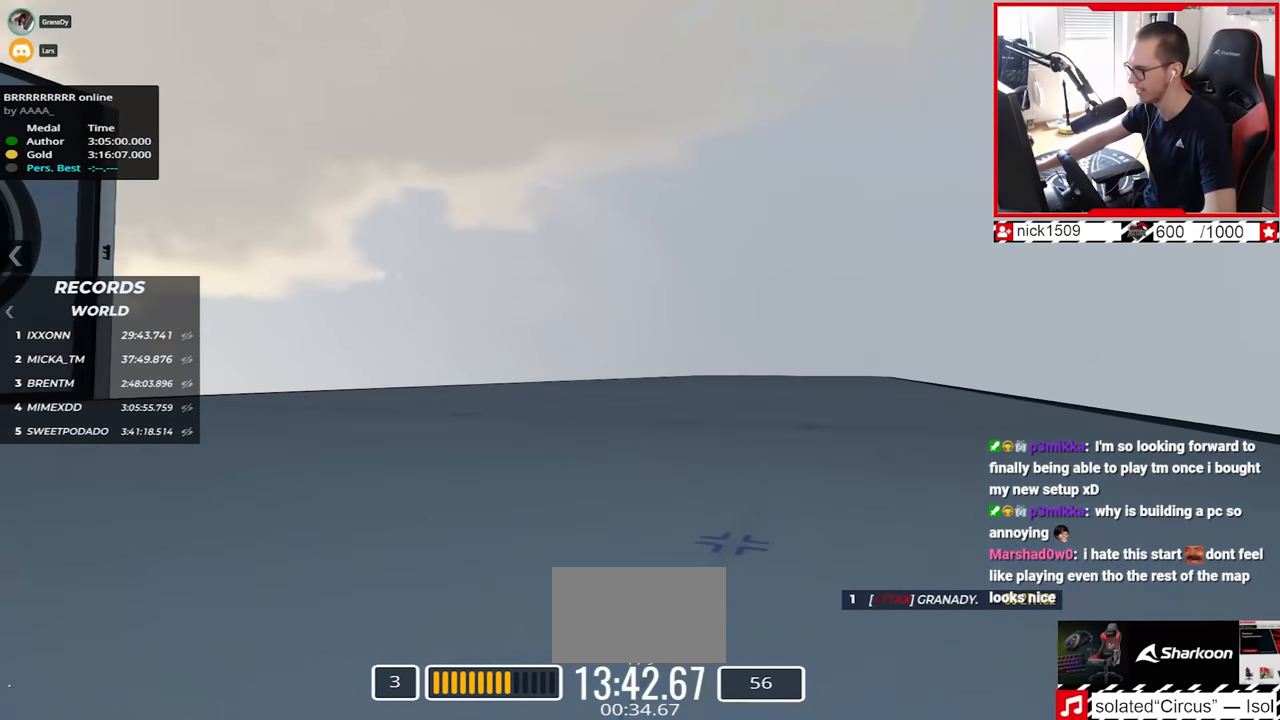
{"keys": ["right", "up"], "events": [[184, "right", "down"]]}